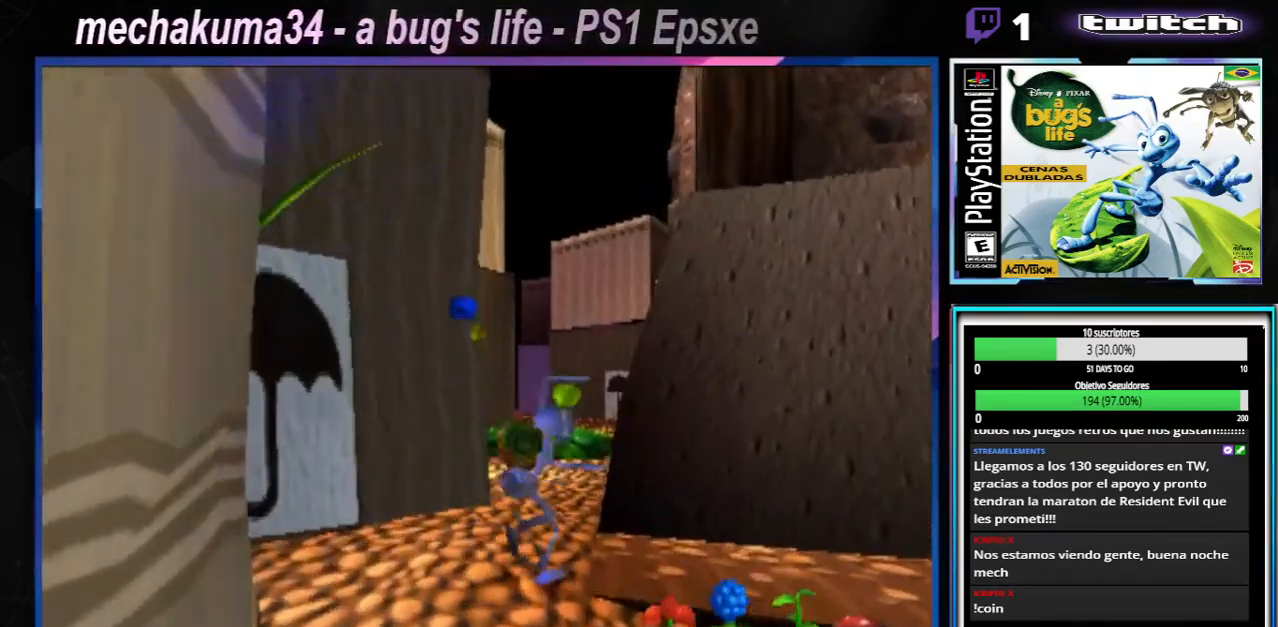
Gameplay with a controller (Xbox layout); each line is a JSON object with the inputs held at the frame after it. "events" lists button and stick changes between this image and that frame as [ms after this image, input, new state], when the widget could be followed in between. Not read: L1 L3 R1 R3.
{"buttons": [], "left_stick": "left", "right_stick": "center", "events": [[17, "X", "down"], [150, "X", "up"], [217, "left_stick", "center"], [384, "left_stick", "left"]]}
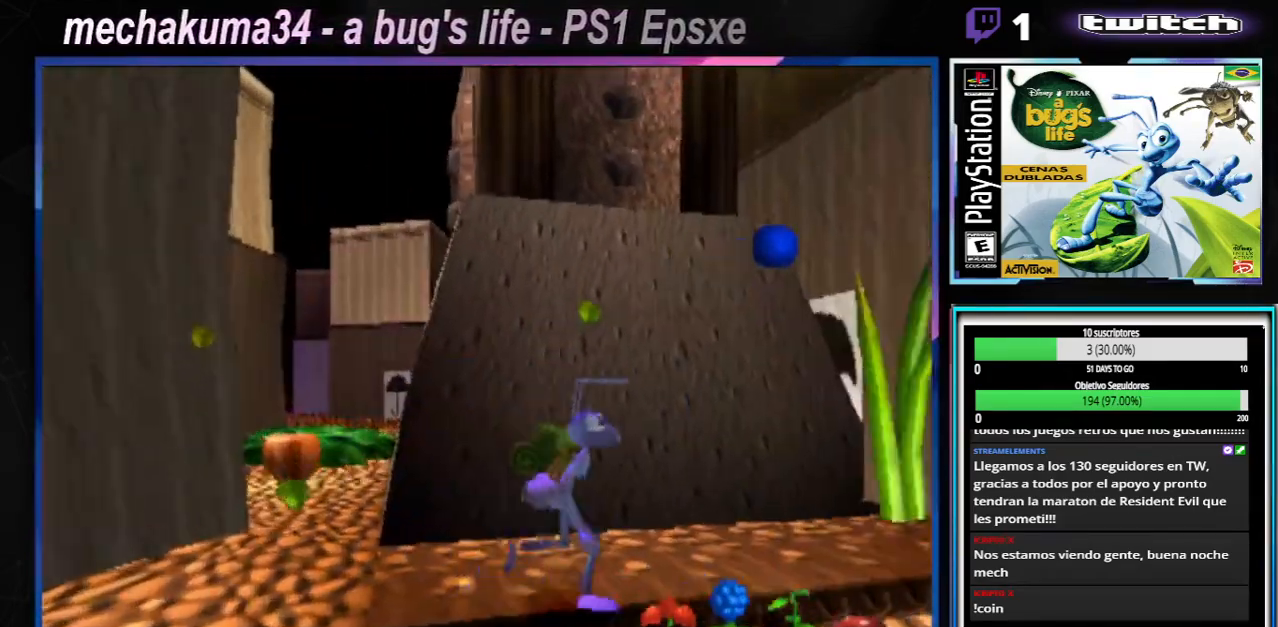
{"buttons": ["A", "X"], "left_stick": "left", "right_stick": "center", "events": [[16, "X", "down"], [50, "A", "down"]]}
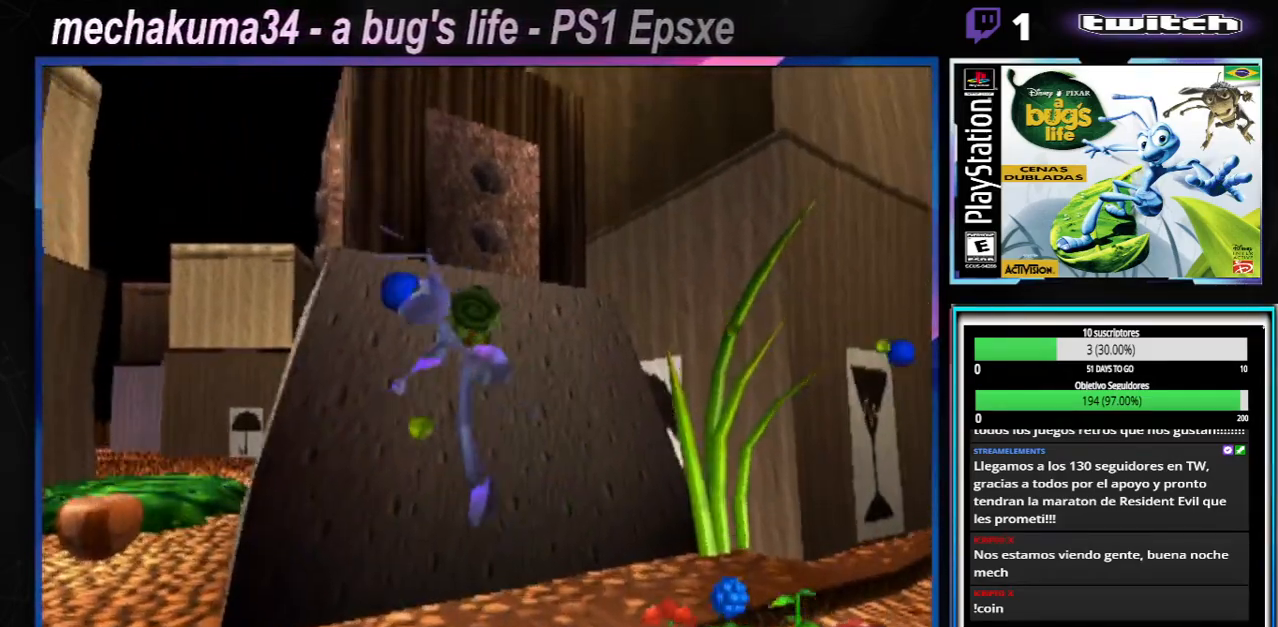
{"buttons": ["A", "X"], "left_stick": "left", "right_stick": "center", "events": [[151, "A", "up"], [201, "X", "up"], [401, "X", "down"], [451, "A", "down"]]}
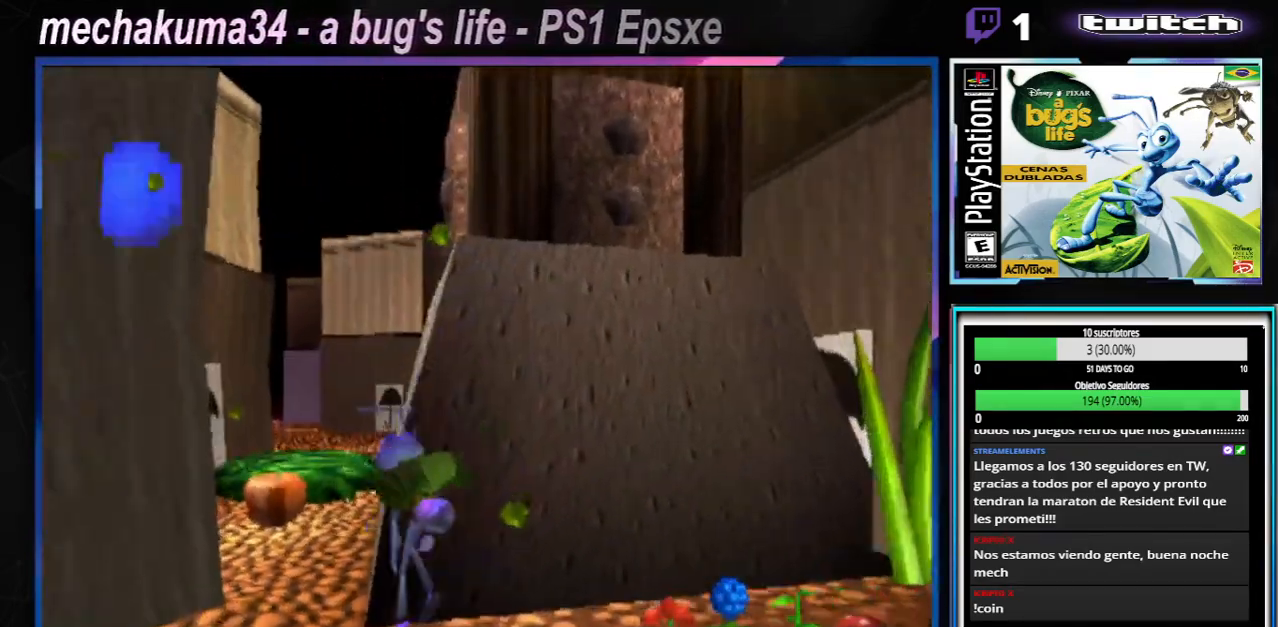
{"buttons": [], "left_stick": "center", "right_stick": "center", "events": [[100, "A", "up"], [100, "X", "up"], [167, "left_stick", "right"], [283, "left_stick", "center"]]}
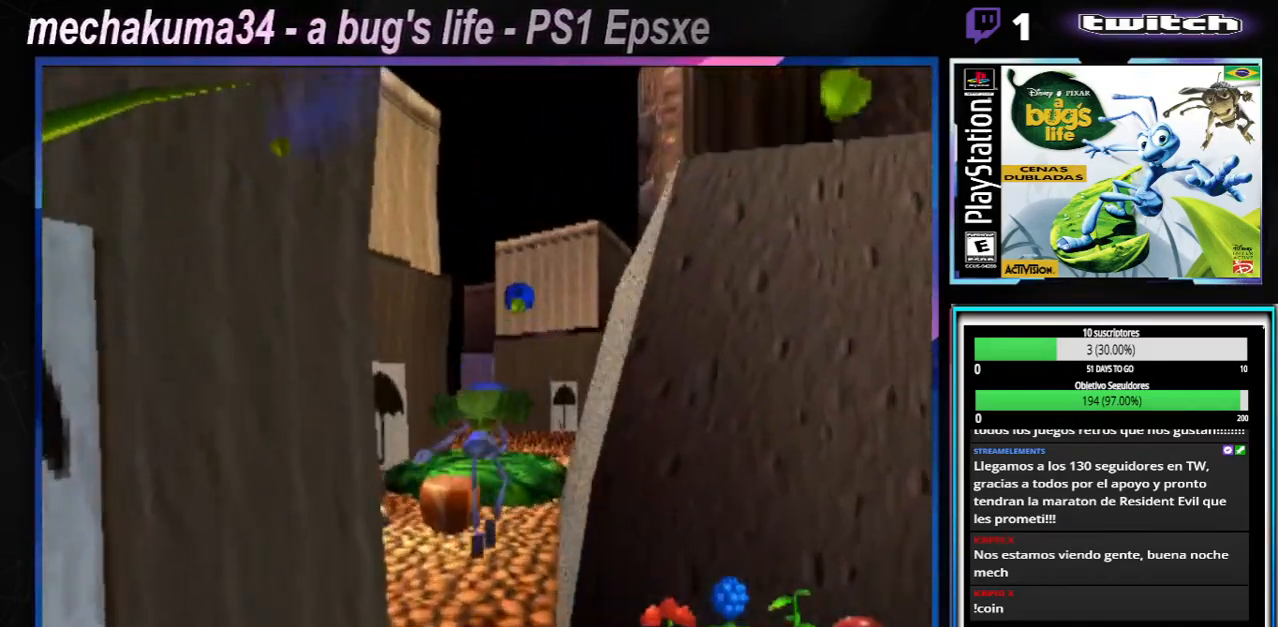
{"buttons": [], "left_stick": "center", "right_stick": "center", "events": [[34, "left_stick", "right"], [201, "left_stick", "center"], [267, "X", "down"], [417, "X", "up"]]}
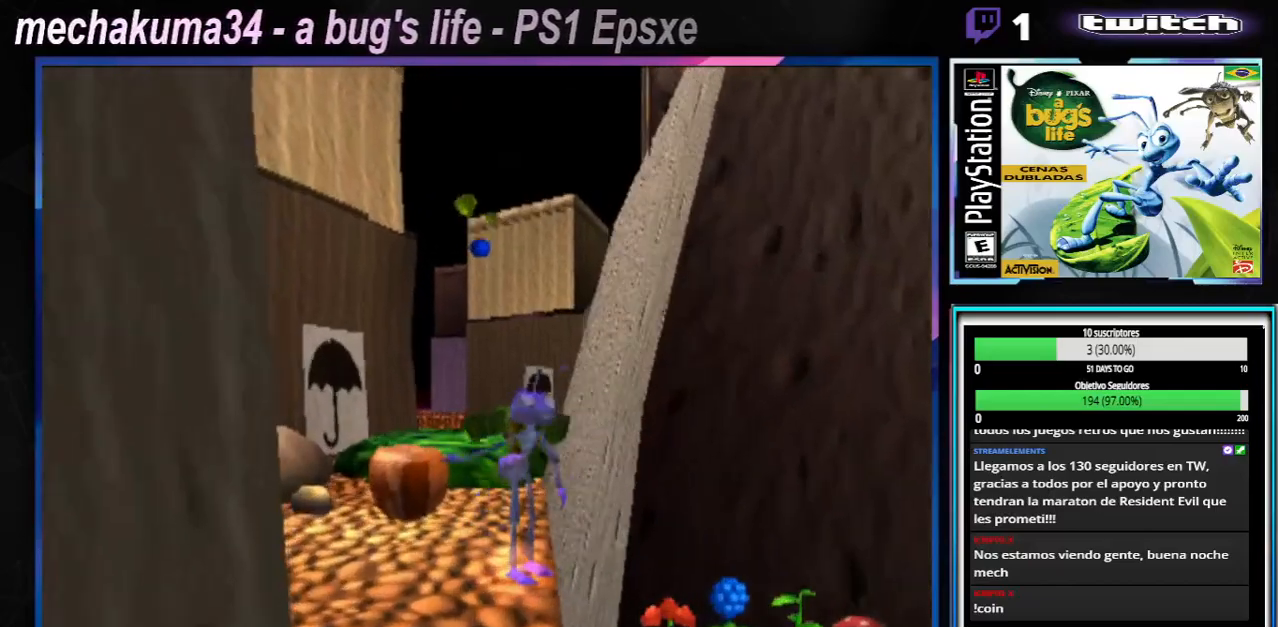
{"buttons": [], "left_stick": "center", "right_stick": "center", "events": []}
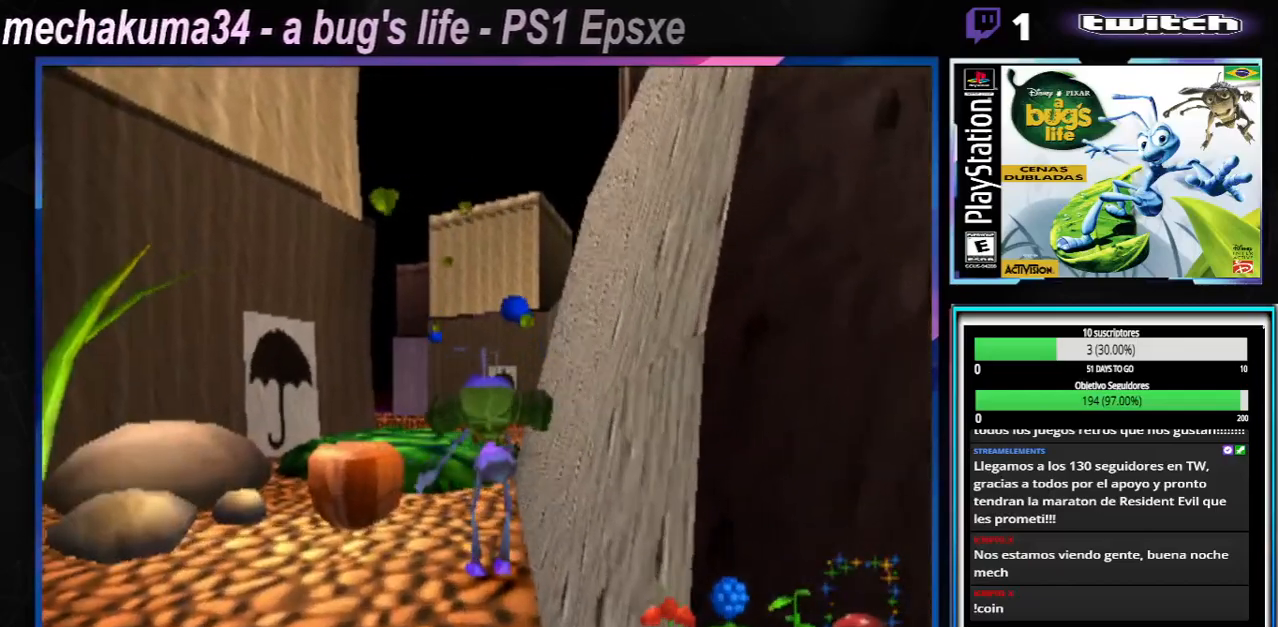
{"buttons": ["X"], "left_stick": "right", "right_stick": "center", "events": [[34, "left_stick", "right"], [284, "X", "down"]]}
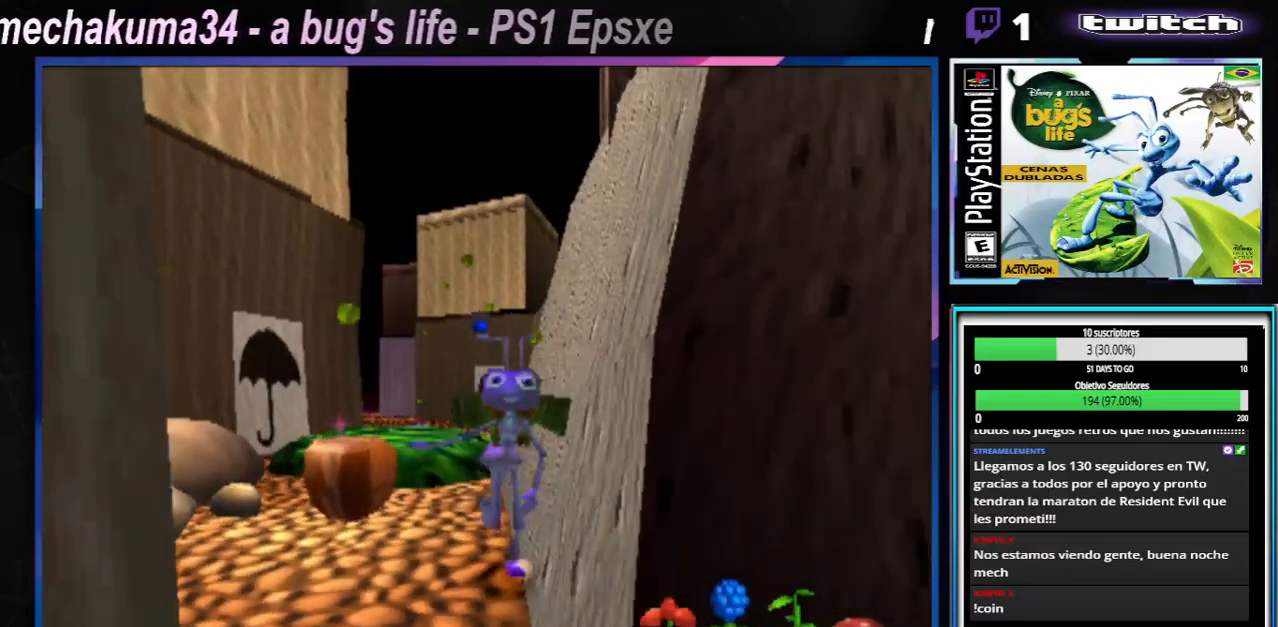
{"buttons": ["X"], "left_stick": "right", "right_stick": "center", "events": [[17, "X", "up"], [200, "X", "down"], [334, "X", "up"], [450, "X", "down"]]}
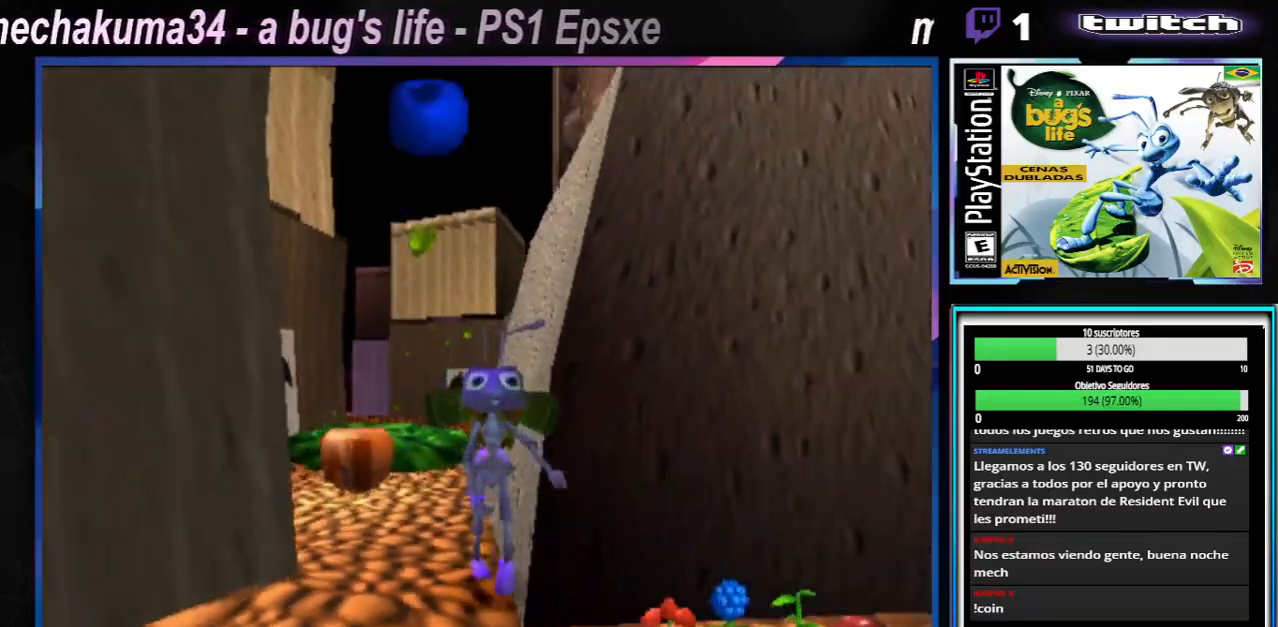
{"buttons": ["X"], "left_stick": "right", "right_stick": "center", "events": [[17, "A", "down"], [251, "A", "up"], [251, "X", "up"], [451, "X", "down"]]}
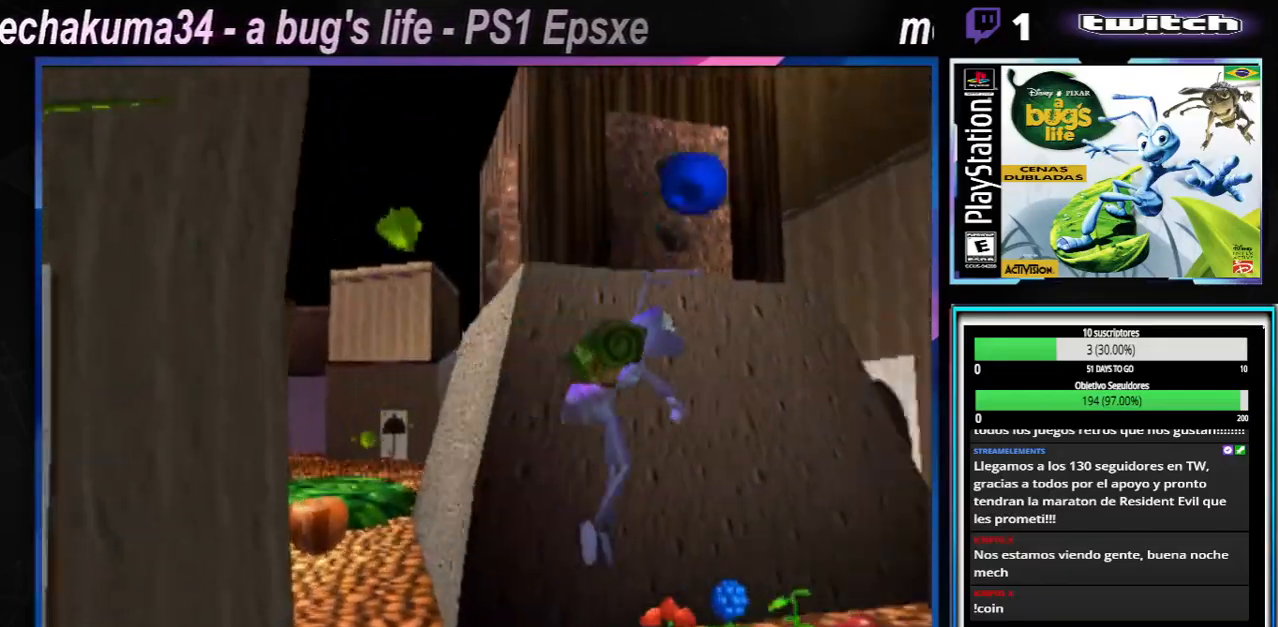
{"buttons": ["X"], "left_stick": "left", "right_stick": "center", "events": [[100, "X", "up"], [200, "X", "down"], [300, "left_stick", "up-right"], [317, "X", "up"], [417, "left_stick", "up-left"], [467, "left_stick", "left"], [484, "X", "down"]]}
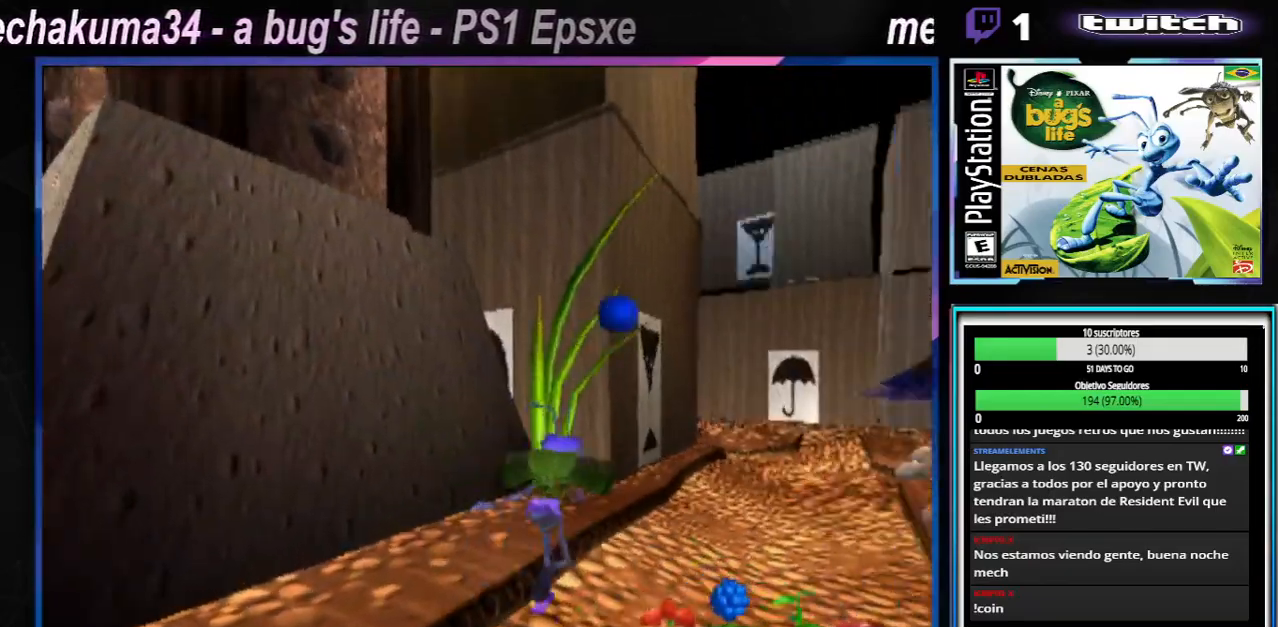
{"buttons": [], "left_stick": "right", "right_stick": "center", "events": [[134, "X", "up"], [251, "X", "down"], [267, "left_stick", "right"], [401, "X", "up"]]}
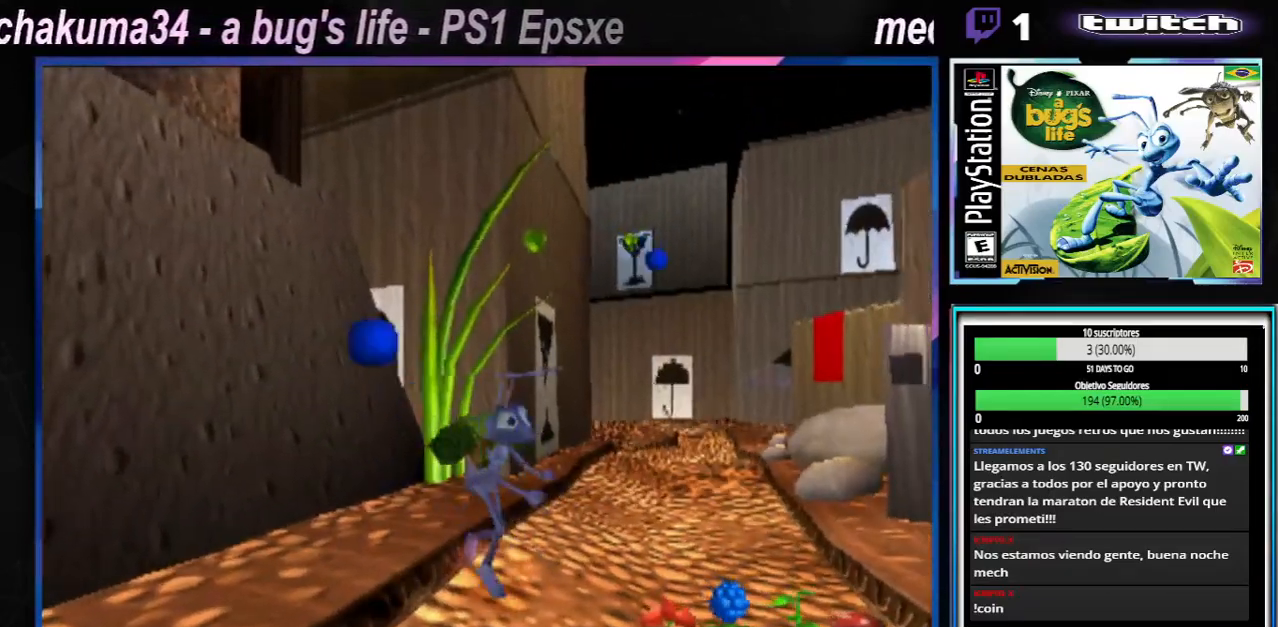
{"buttons": ["X"], "left_stick": "center", "right_stick": "center", "events": [[17, "X", "down"], [133, "X", "up"], [267, "X", "down"], [300, "left_stick", "center"], [350, "X", "up"], [484, "X", "down"]]}
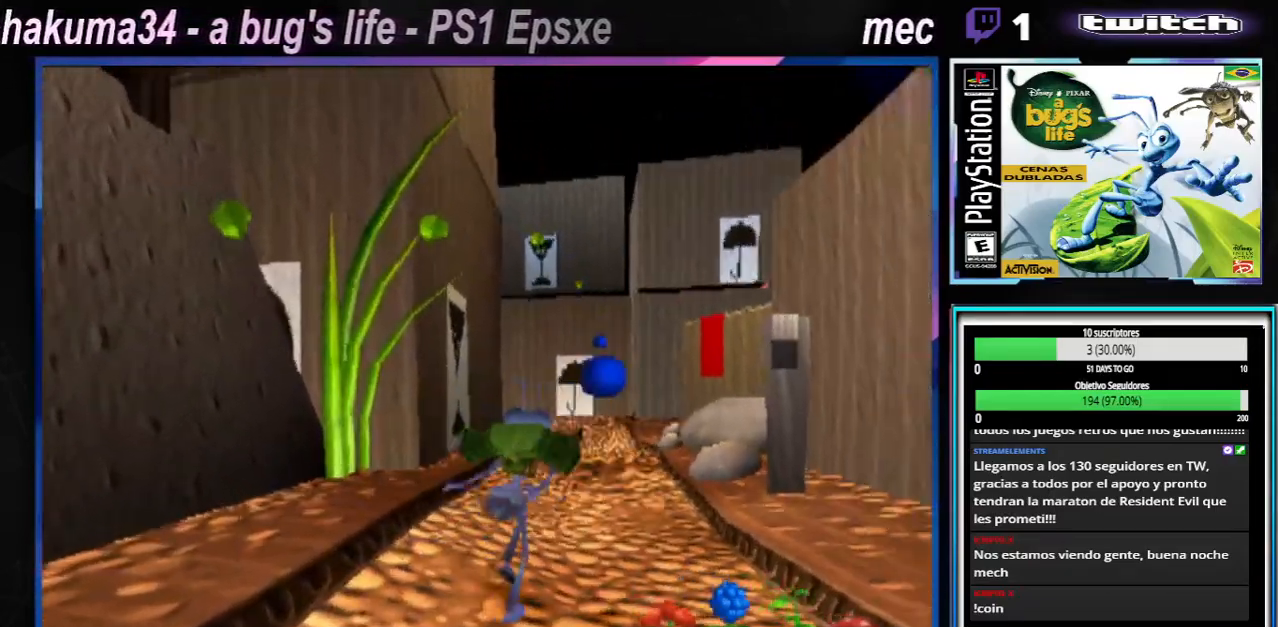
{"buttons": ["X"], "left_stick": "center", "right_stick": "center", "events": [[67, "X", "up"], [151, "X", "down"], [267, "X", "up"], [401, "X", "down"]]}
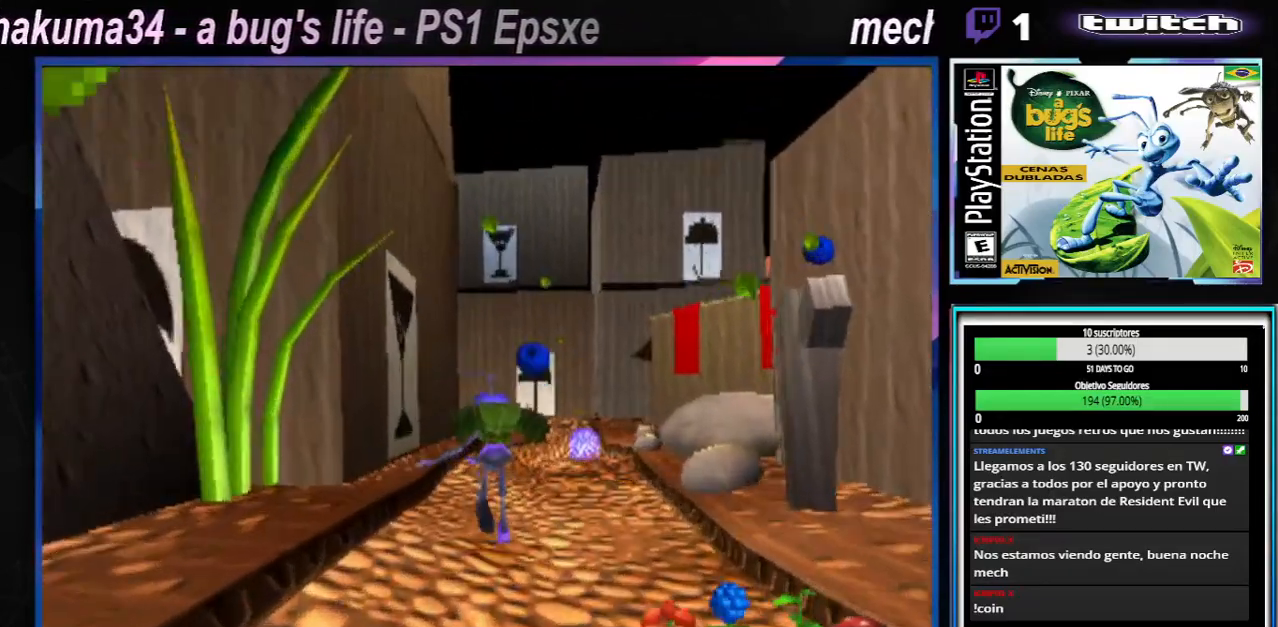
{"buttons": [], "left_stick": "center", "right_stick": "center", "events": [[33, "X", "up"], [133, "X", "down"], [217, "X", "up"], [350, "X", "down"], [434, "X", "up"]]}
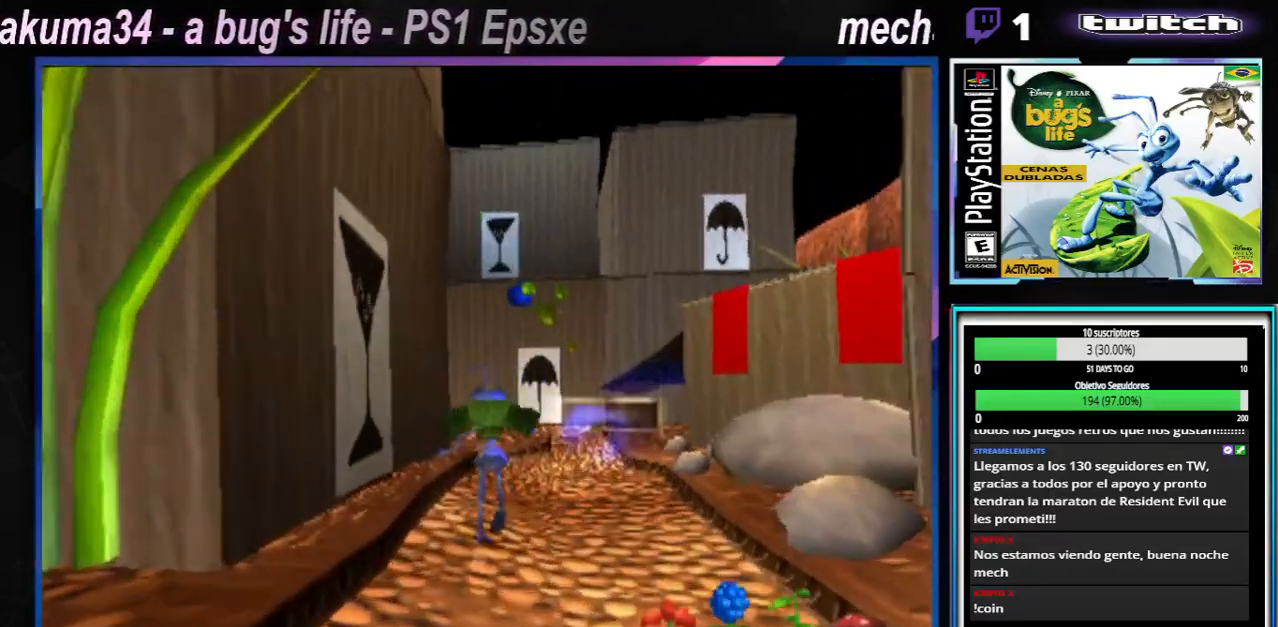
{"buttons": ["X"], "left_stick": "up-right", "right_stick": "center", "events": [[34, "X", "down"], [134, "X", "up"], [251, "X", "down"], [301, "left_stick", "up-right"], [351, "X", "up"], [484, "X", "down"]]}
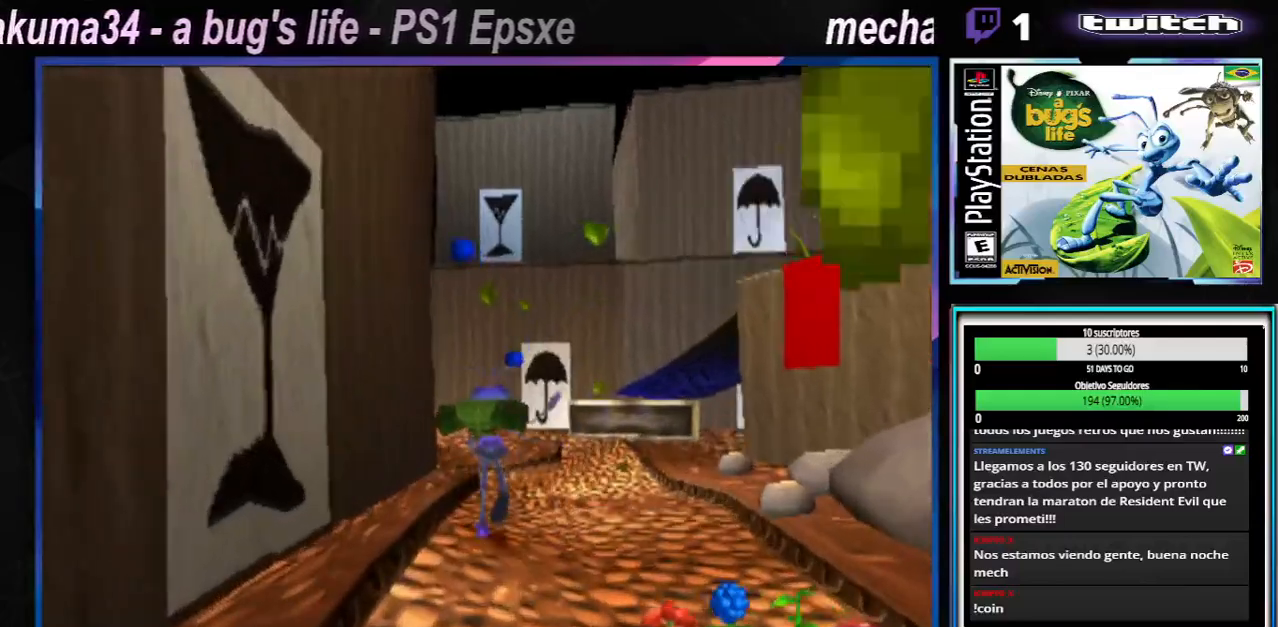
{"buttons": ["X"], "left_stick": "up-right", "right_stick": "center", "events": [[83, "X", "up"], [200, "X", "down"], [283, "X", "up"], [400, "X", "down"]]}
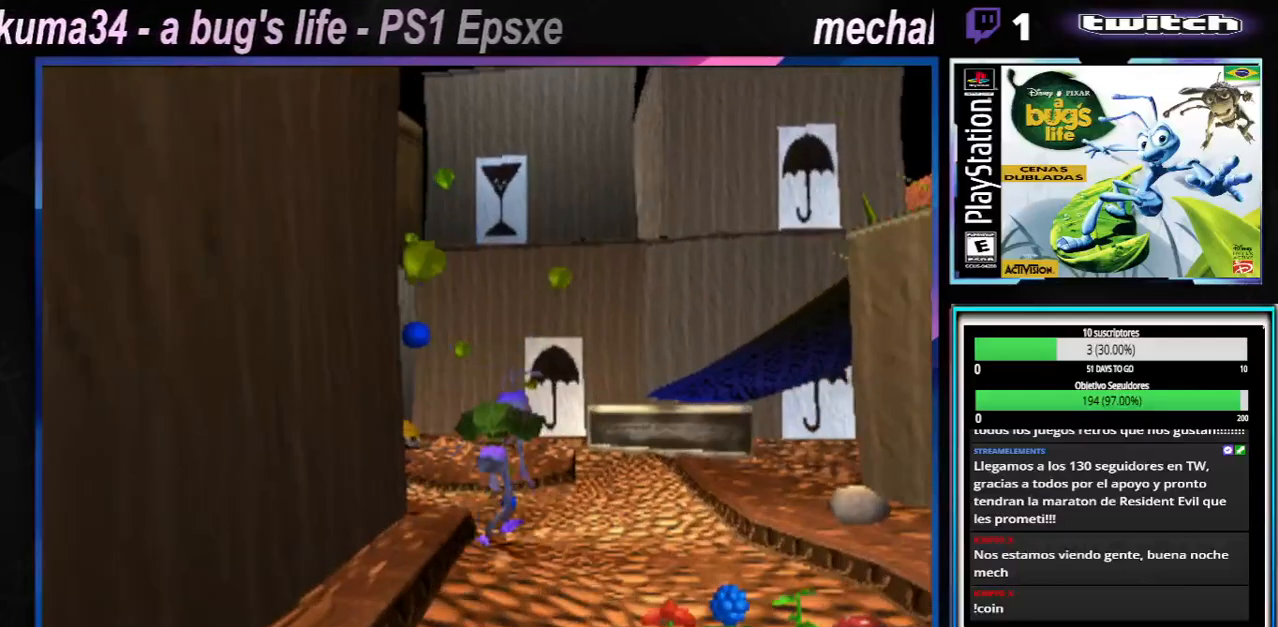
{"buttons": [], "left_stick": "left", "right_stick": "center"}
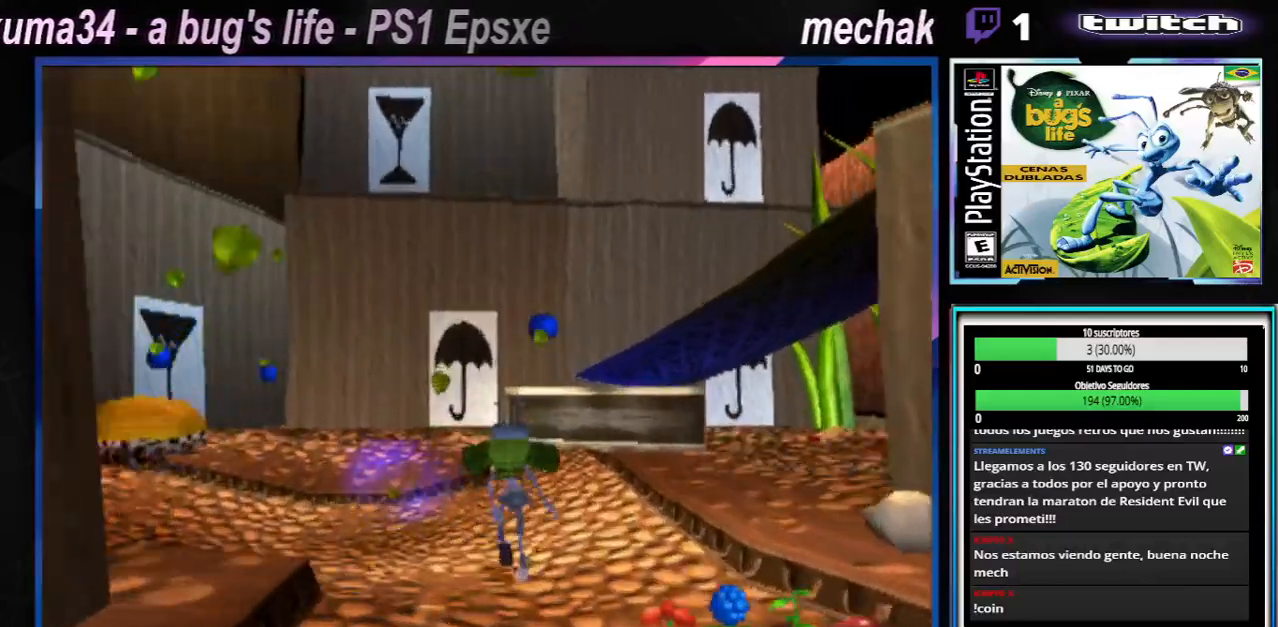
{"buttons": [], "left_stick": "center", "right_stick": "center", "events": [[133, "X", "down"], [200, "X", "up"], [350, "X", "down"], [417, "X", "up"], [467, "left_stick", "center"]]}
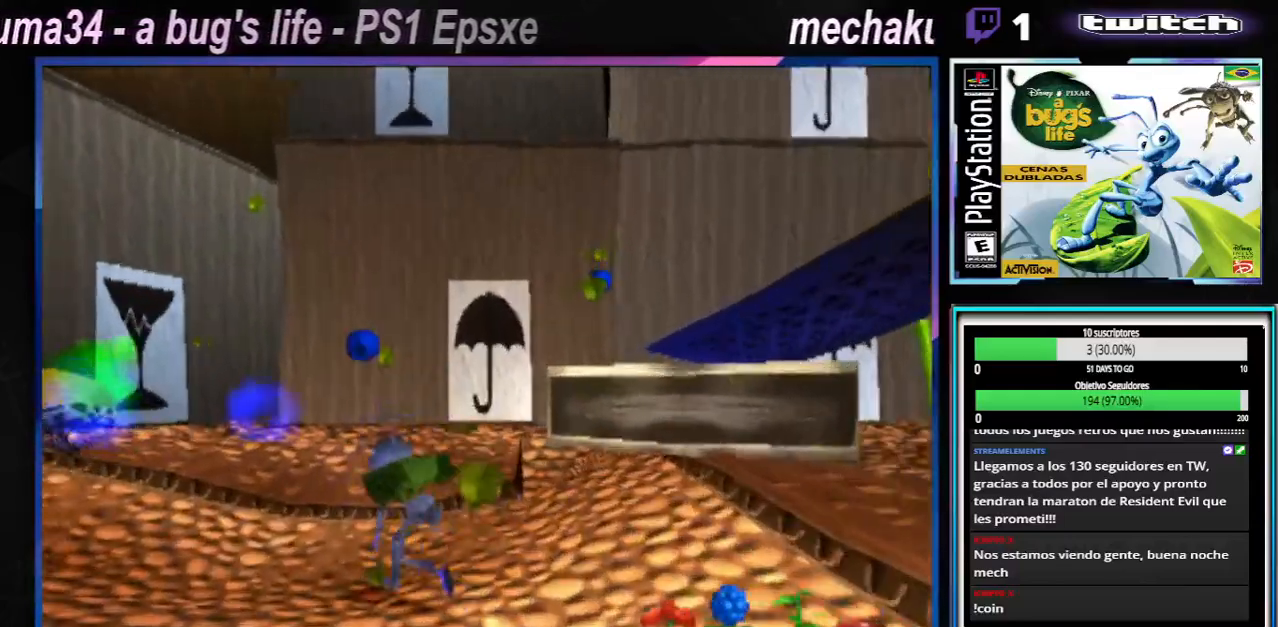
{"buttons": ["X"], "left_stick": "center", "right_stick": "center", "events": [[50, "X", "down"], [167, "X", "up"], [284, "X", "down"], [334, "X", "up"], [484, "X", "down"]]}
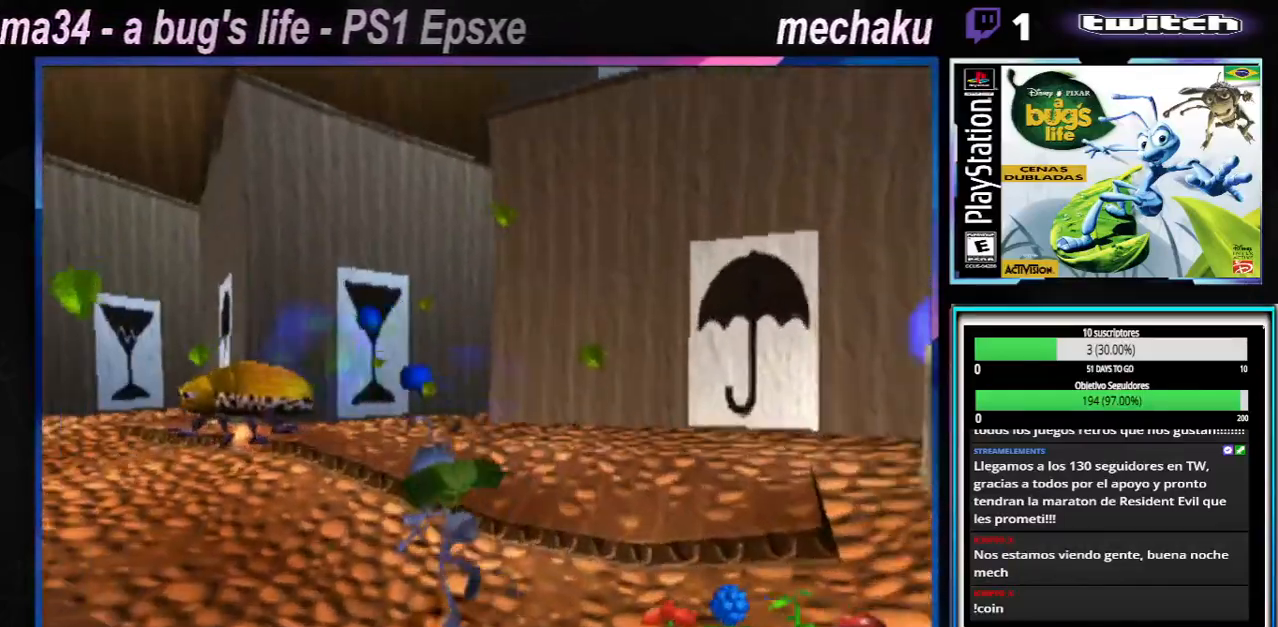
{"buttons": [], "left_stick": "center", "right_stick": "center"}
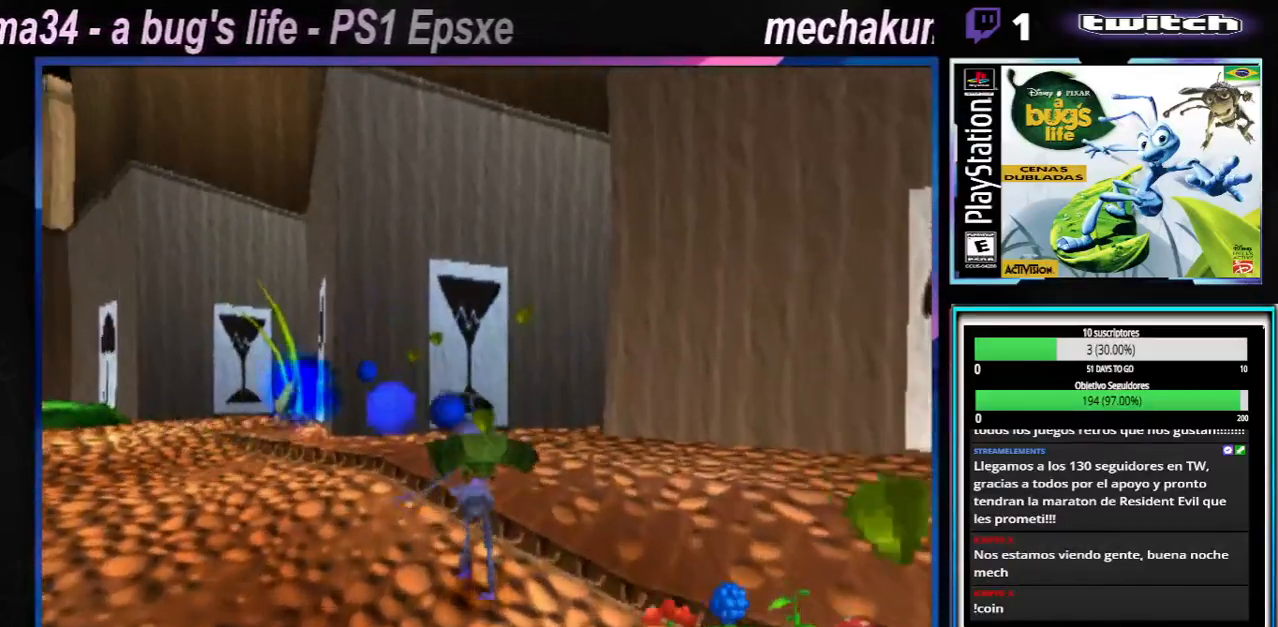
{"buttons": ["X"], "left_stick": "right", "right_stick": "center", "events": [[34, "X", "down"], [134, "X", "up"], [251, "X", "down"], [351, "X", "up"], [451, "left_stick", "right"], [484, "X", "down"]]}
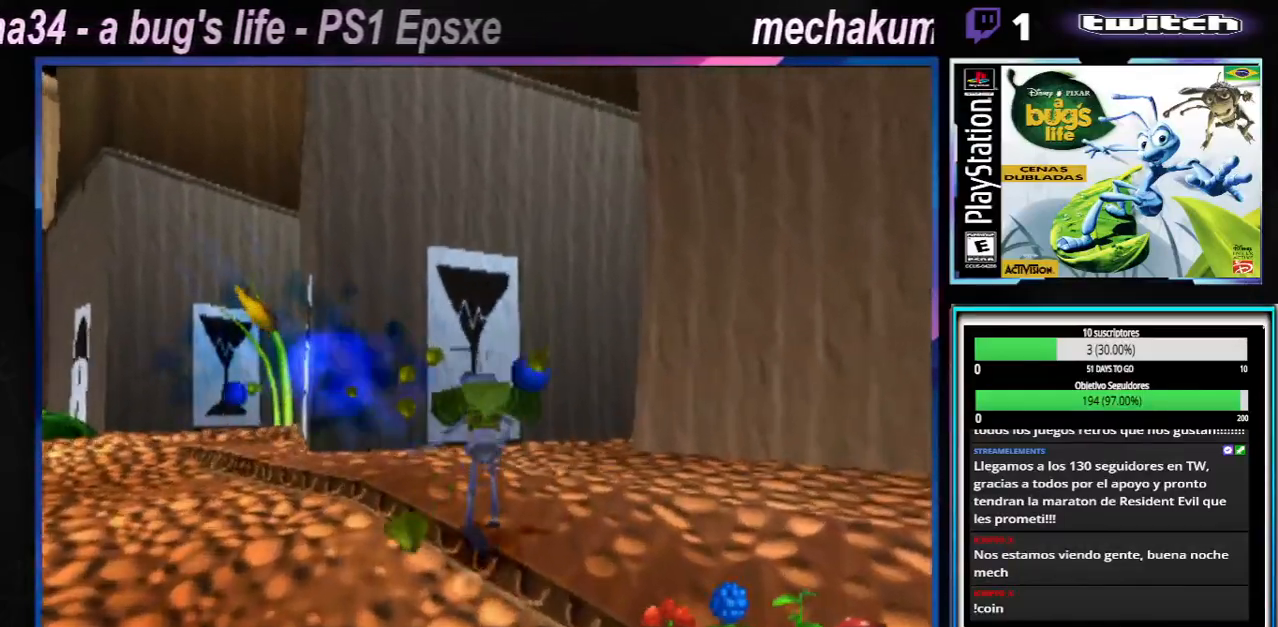
{"buttons": ["X"], "left_stick": "right", "right_stick": "center", "events": [[50, "left_stick", "center"], [167, "X", "up"], [167, "left_stick", "right"], [484, "X", "down"]]}
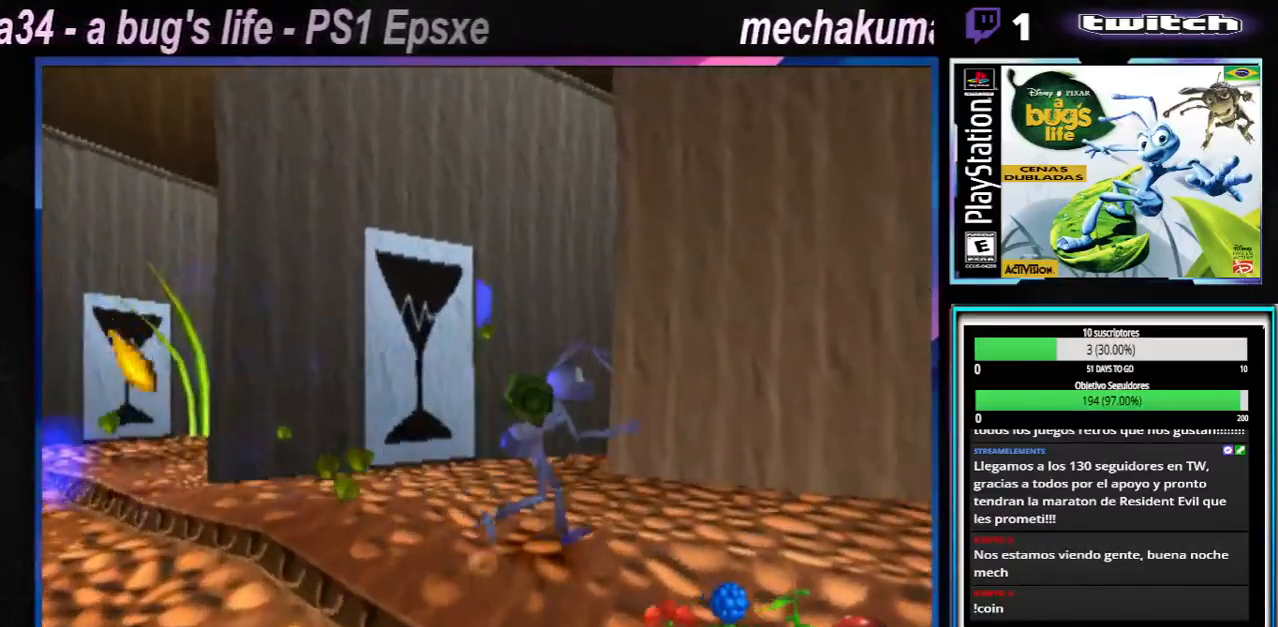
{"buttons": ["X"], "left_stick": "right", "right_stick": "center", "events": [[167, "X", "up"], [367, "X", "down"]]}